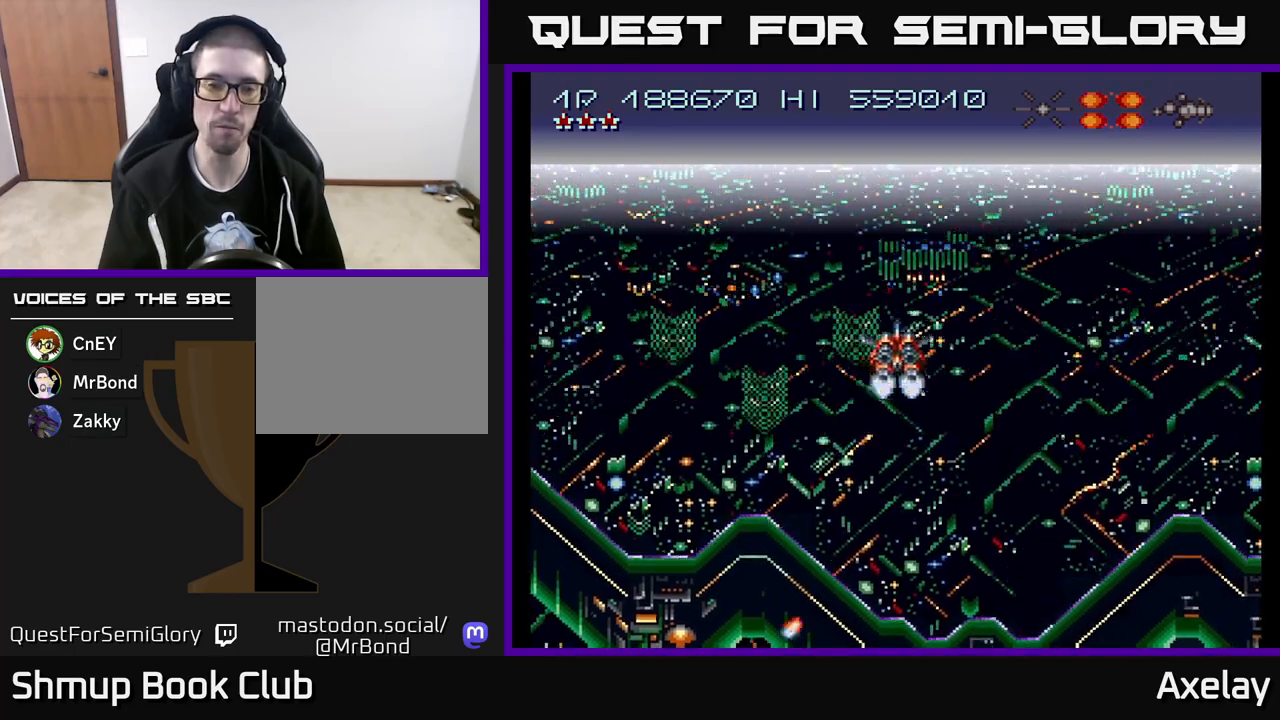
Gameplay with a controller (Xbox layout); each line is a JSON object with the inputs held at the frame after it. "events" lists button and stick changes between this image and that frame as [ms after this image, input, new state], when the widget could be followed in between. Not read: left_stick.
{"buttons": ["A", "X"], "right_stick": "center", "events": [[67, "DPAD_RIGHT", "up"], [83, "DPAD_UP", "down"], [183, "DPAD_LEFT", "down"], [183, "X", "down"], [217, "DPAD_UP", "up"], [233, "DPAD_LEFT", "up"]]}
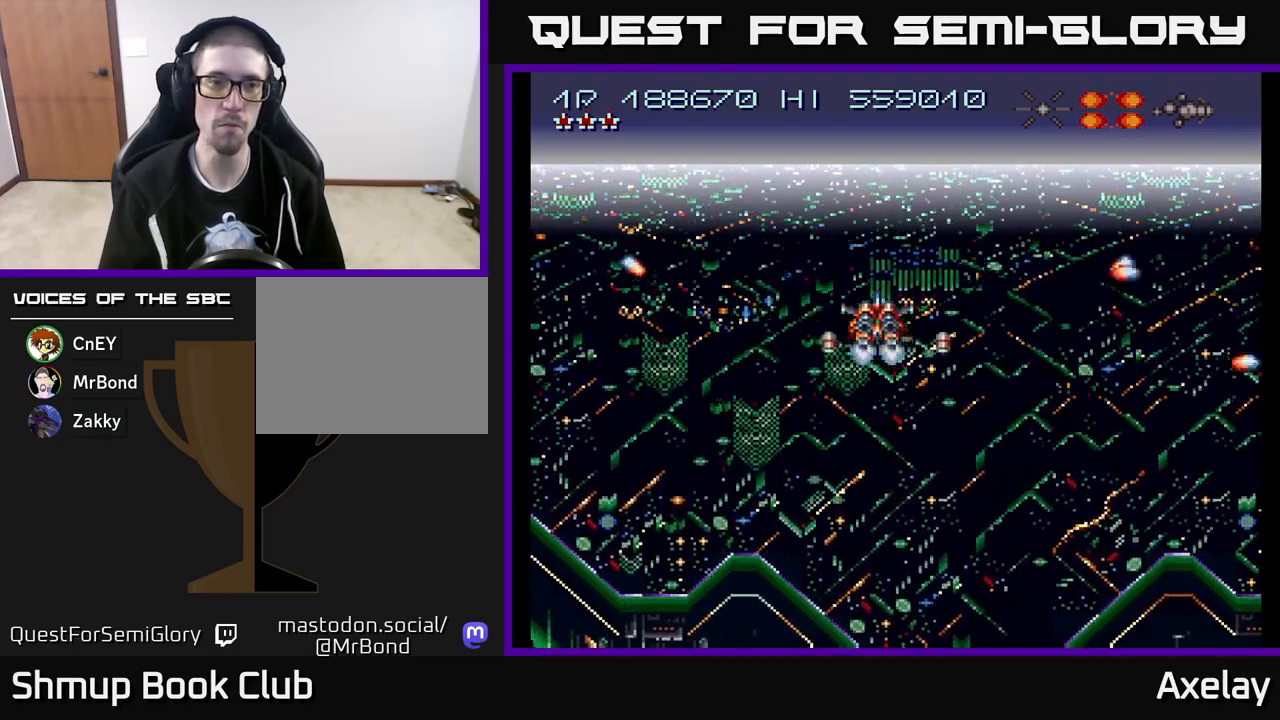
{"buttons": [], "right_stick": "center", "events": [[283, "X", "up"], [300, "A", "up"]]}
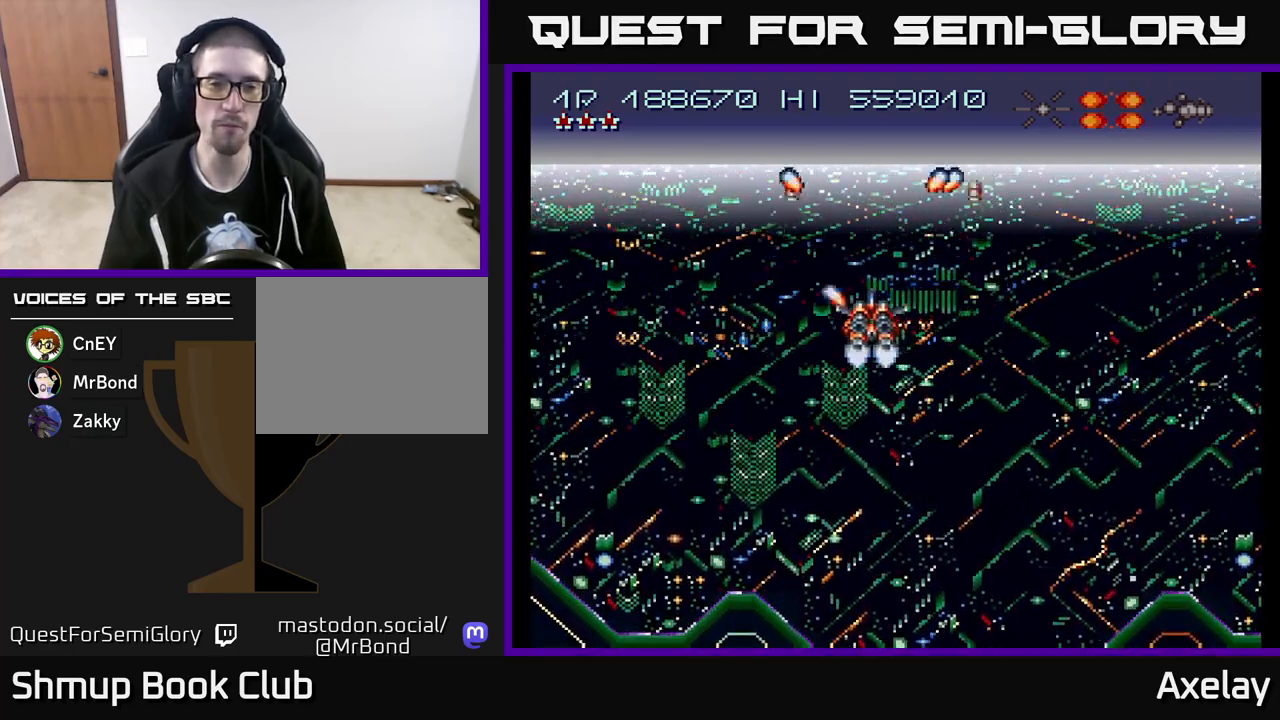
{"buttons": [], "right_stick": "center", "events": []}
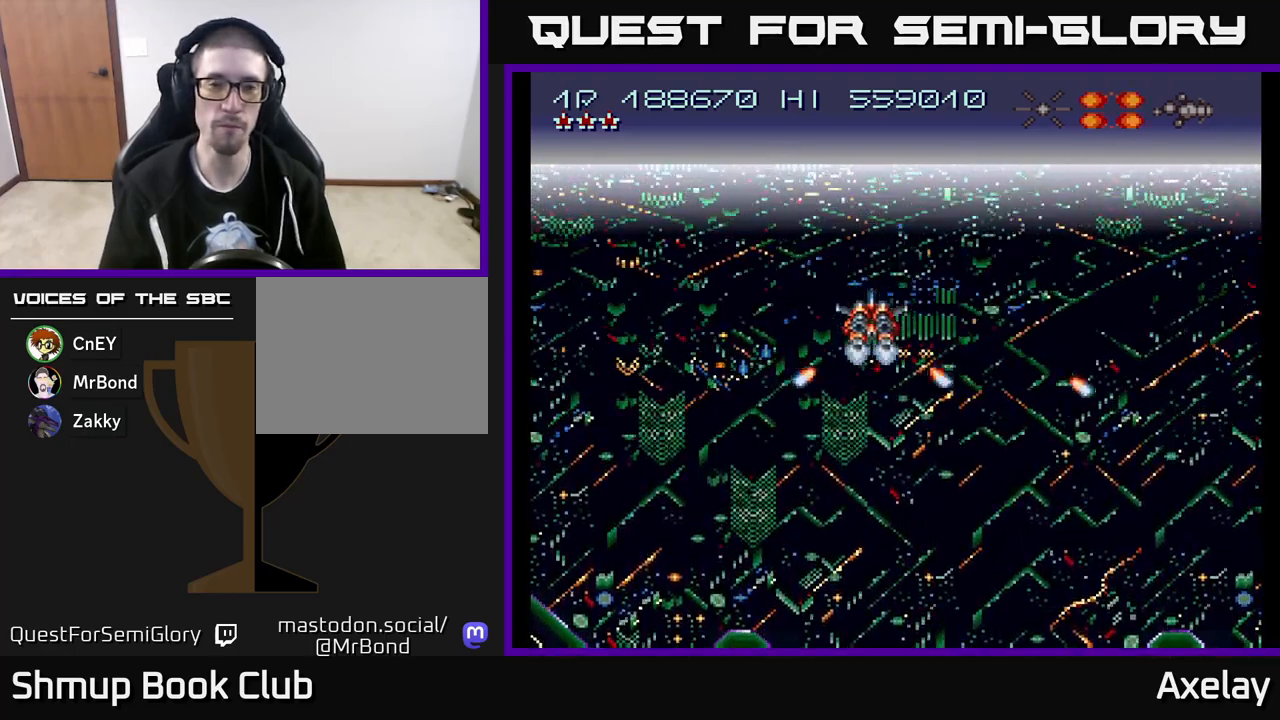
{"buttons": ["A", "X", "DPAD_UP", "DPAD_LEFT"], "right_stick": "center", "events": [[67, "A", "down"], [83, "X", "down"], [150, "DPAD_DOWN", "down"], [250, "DPAD_RIGHT", "down"], [367, "DPAD_RIGHT", "up"], [450, "DPAD_DOWN", "up"], [450, "DPAD_LEFT", "down"], [500, "DPAD_UP", "down"]]}
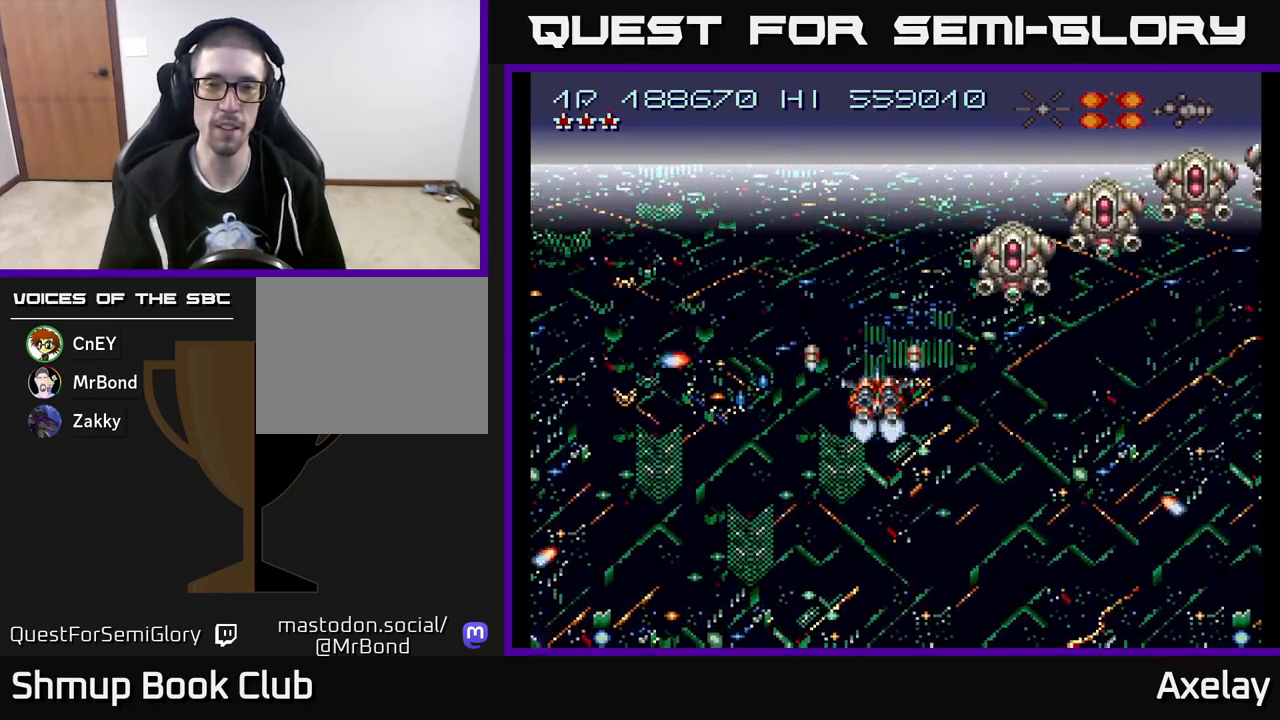
{"buttons": ["DPAD_DOWN"], "right_stick": "center", "events": [[33, "DPAD_LEFT", "up"], [67, "DPAD_RIGHT", "down"], [150, "DPAD_UP", "up"], [200, "DPAD_RIGHT", "up"], [217, "A", "up"], [217, "X", "up"], [333, "A", "down"], [400, "DPAD_DOWN", "down"], [450, "A", "up"]]}
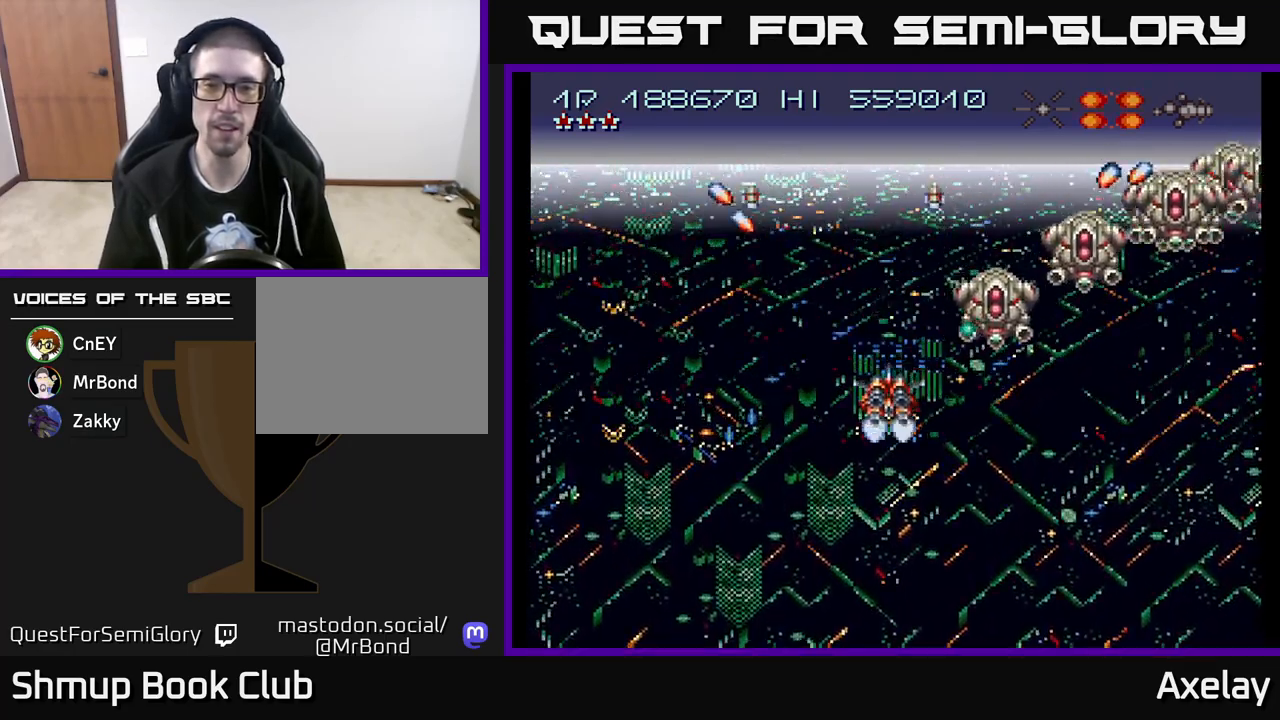
{"buttons": ["A", "DPAD_DOWN", "DPAD_RIGHT"], "right_stick": "center", "events": [[17, "DPAD_DOWN", "up"], [83, "A", "down"], [117, "DPAD_DOWN", "down"], [167, "A", "up"], [317, "A", "down"], [383, "DPAD_RIGHT", "down"], [467, "A", "up"], [500, "A", "down"]]}
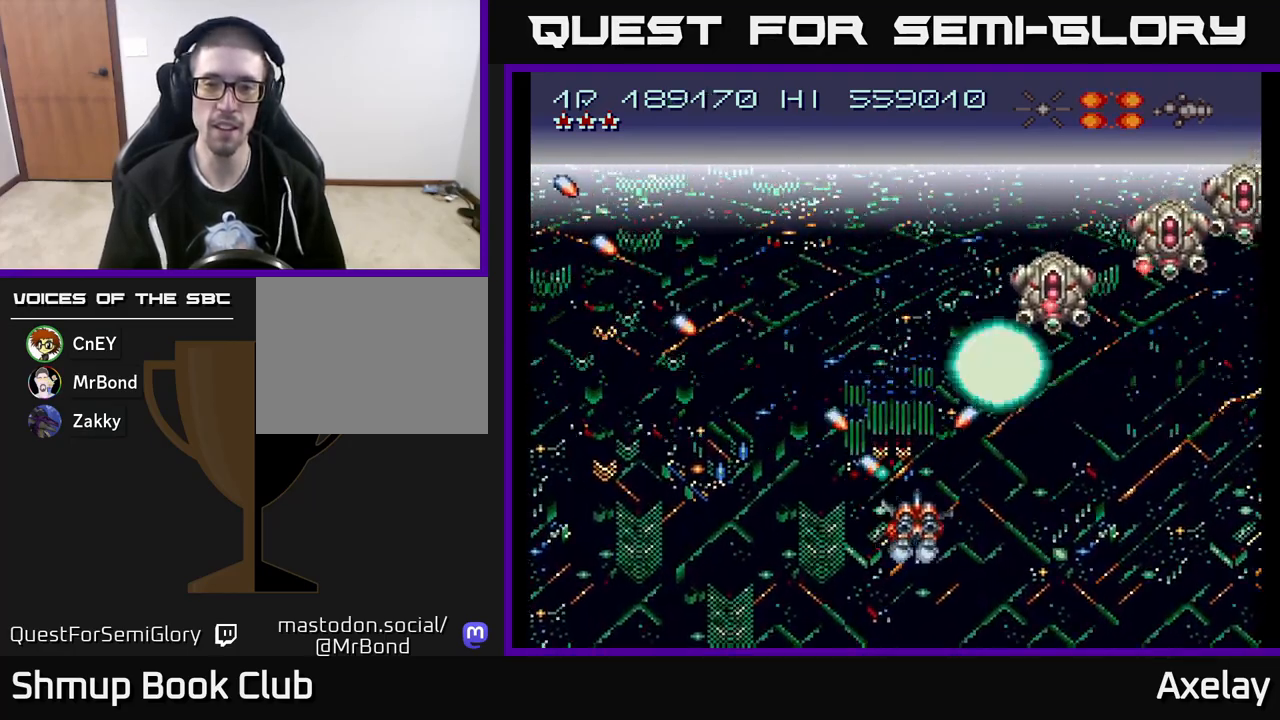
{"buttons": ["A", "X", "DPAD_RIGHT"], "right_stick": "center", "events": [[33, "X", "down"], [250, "DPAD_DOWN", "up"], [367, "A", "up"], [367, "X", "up"], [450, "A", "down"], [450, "X", "down"]]}
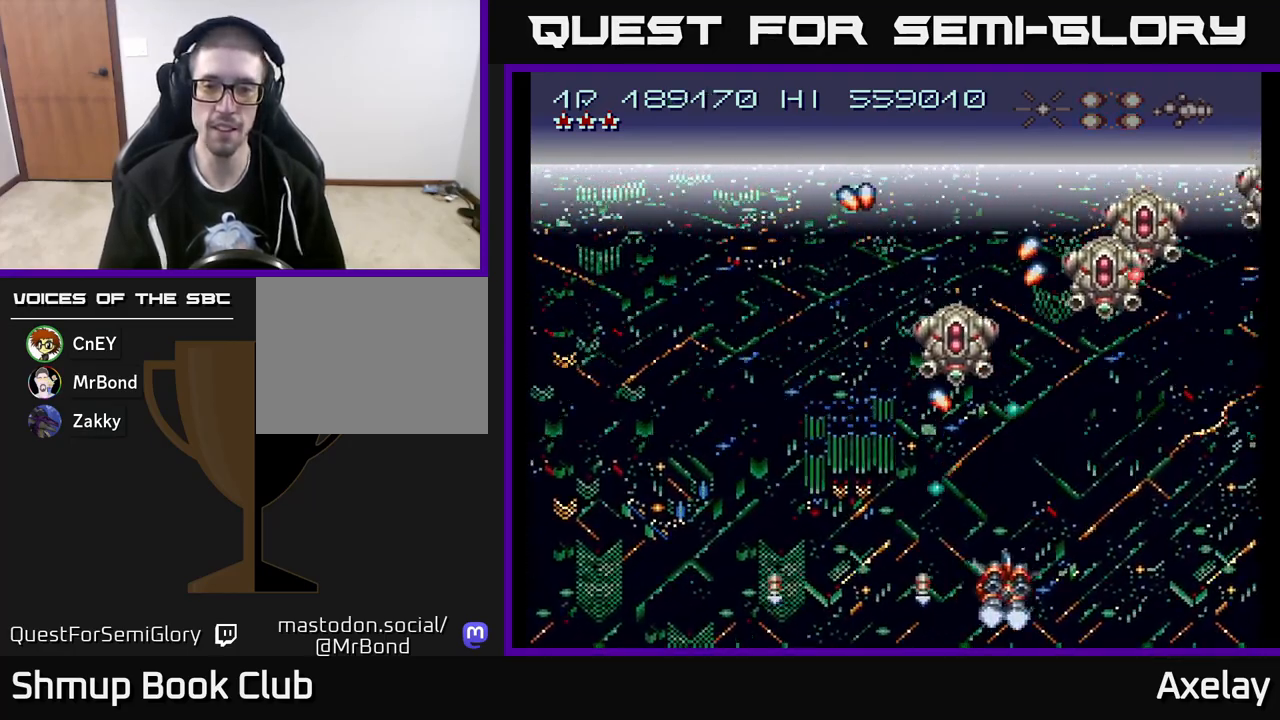
{"buttons": ["A", "X", "DPAD_RIGHT"], "right_stick": "center", "events": [[33, "DPAD_RIGHT", "up"], [50, "A", "up"], [50, "X", "up"], [67, "DPAD_UP", "down"], [83, "DPAD_UP", "up"], [133, "DPAD_RIGHT", "down"], [150, "DPAD_DOWN", "down"], [200, "A", "down"], [267, "DPAD_DOWN", "up"], [300, "A", "up"], [300, "DPAD_RIGHT", "up"], [383, "A", "down"], [417, "DPAD_RIGHT", "down"], [467, "X", "down"]]}
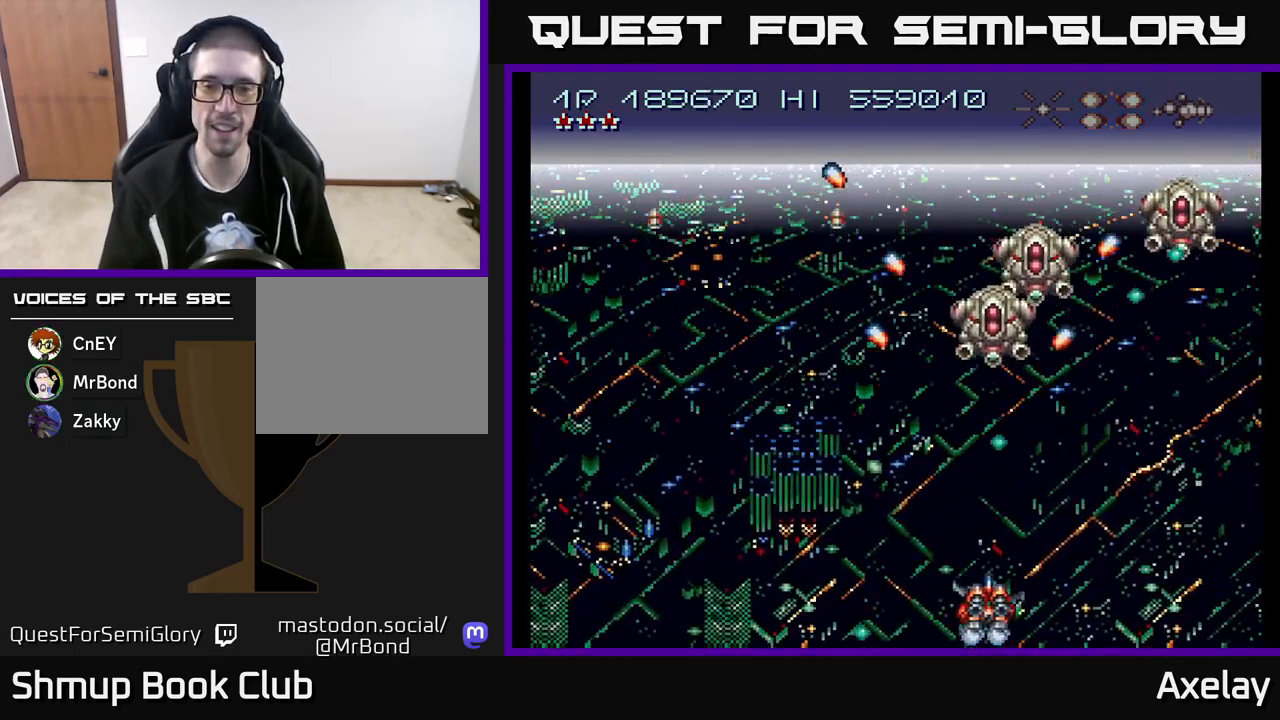
{"buttons": ["DPAD_LEFT"], "right_stick": "center", "events": [[183, "X", "up"], [200, "A", "up"], [217, "DPAD_RIGHT", "up"], [250, "DPAD_LEFT", "down"], [350, "A", "down"], [367, "DPAD_LEFT", "up"], [383, "DPAD_DOWN", "down"], [400, "DPAD_RIGHT", "down"], [433, "DPAD_DOWN", "up"], [450, "DPAD_RIGHT", "up"], [483, "A", "up"], [483, "DPAD_LEFT", "down"]]}
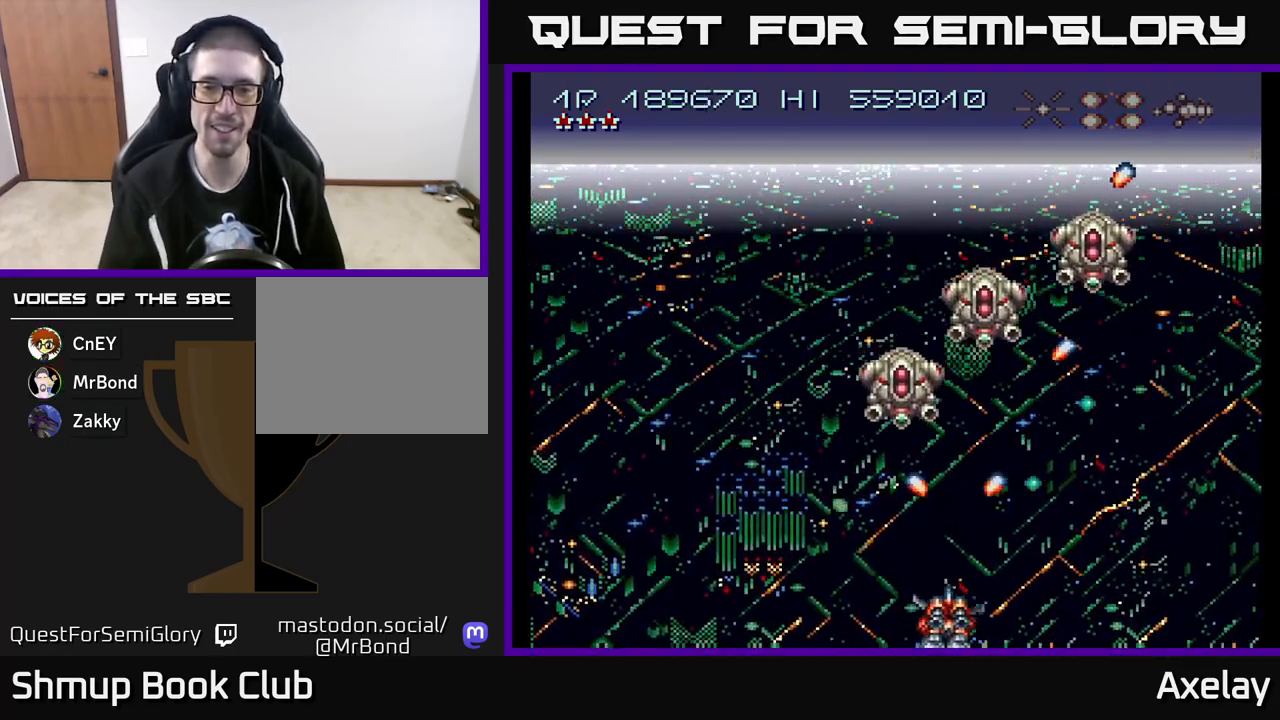
{"buttons": [], "right_stick": "center", "events": [[50, "A", "down"], [100, "DPAD_UP", "down"], [133, "DPAD_LEFT", "up"], [167, "A", "up"], [167, "DPAD_RIGHT", "down"], [200, "DPAD_UP", "up"], [300, "A", "down"], [350, "DPAD_RIGHT", "up"], [383, "DPAD_UP", "down"], [450, "A", "up"], [500, "DPAD_UP", "up"]]}
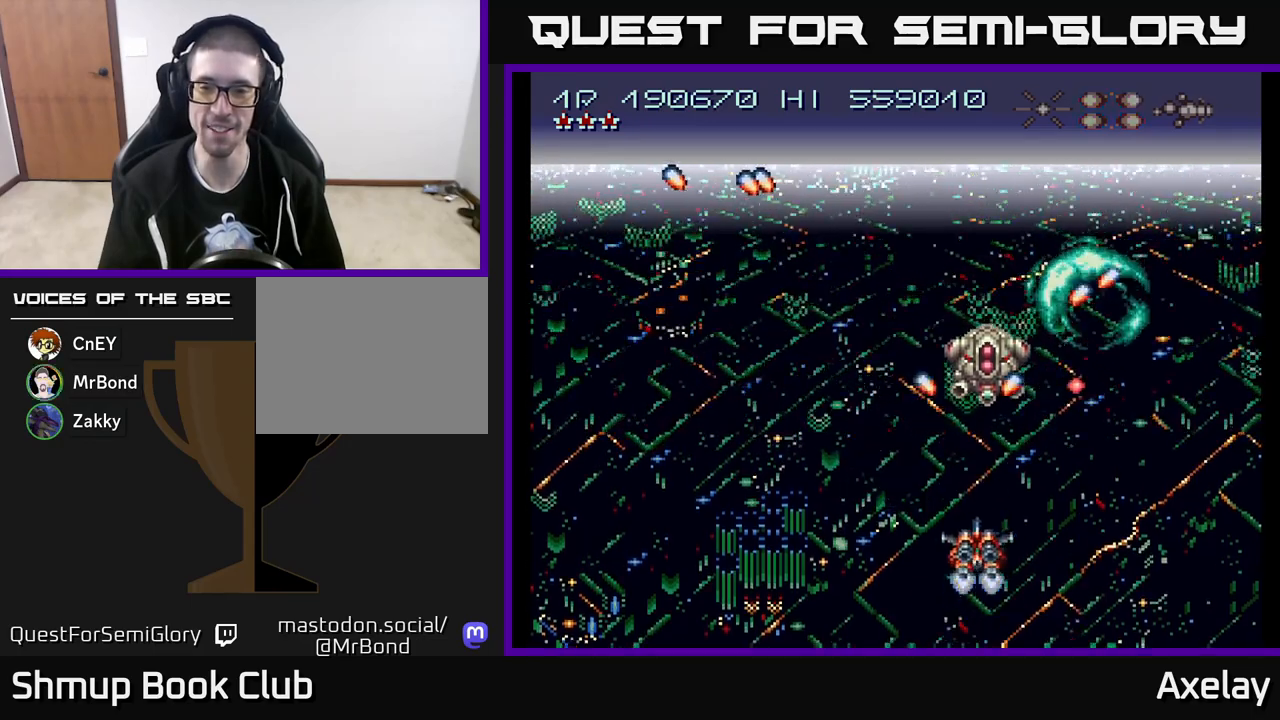
{"buttons": ["DPAD_RIGHT"], "right_stick": "center", "events": [[17, "DPAD_RIGHT", "down"], [50, "A", "down"], [200, "A", "up"], [217, "DPAD_DOWN", "down"], [283, "DPAD_RIGHT", "up"], [300, "A", "down"], [317, "DPAD_RIGHT", "down"], [433, "A", "up"], [500, "DPAD_DOWN", "up"]]}
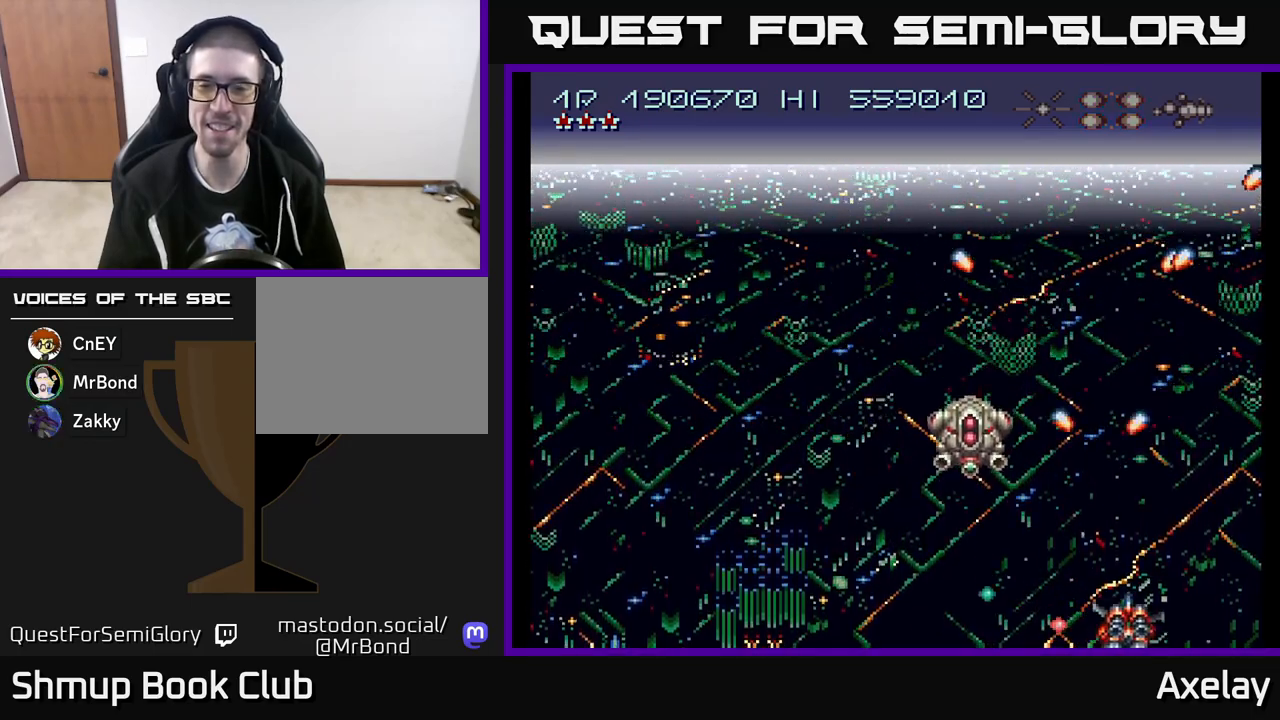
{"buttons": ["A", "DPAD_UP"], "right_stick": "center", "events": [[117, "DPAD_RIGHT", "up"], [133, "DPAD_LEFT", "down"], [133, "DPAD_UP", "down"], [317, "DPAD_LEFT", "up"], [383, "A", "down"]]}
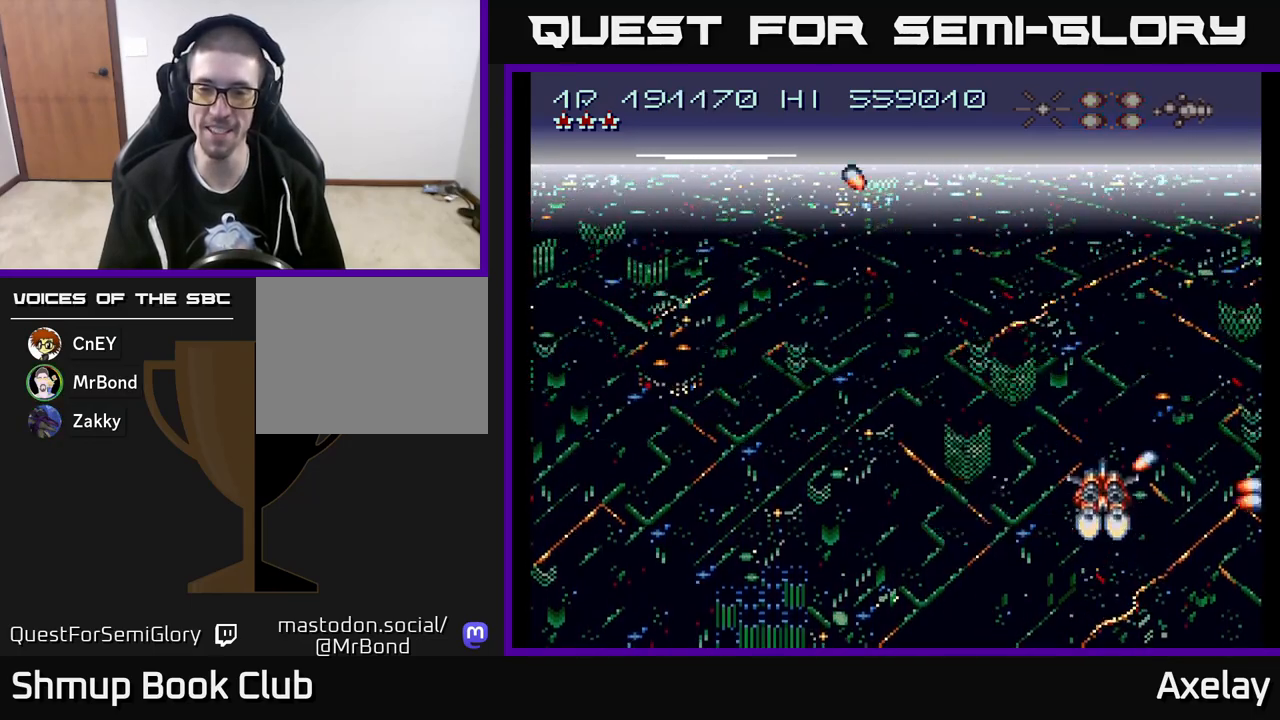
{"buttons": ["A", "X", "DPAD_UP", "DPAD_LEFT"], "right_stick": "center", "events": [[17, "A", "up"], [67, "DPAD_LEFT", "down"], [100, "DPAD_UP", "up"], [150, "DPAD_LEFT", "up"], [300, "DPAD_LEFT", "down"], [317, "DPAD_UP", "down"], [333, "A", "down"], [433, "X", "down"]]}
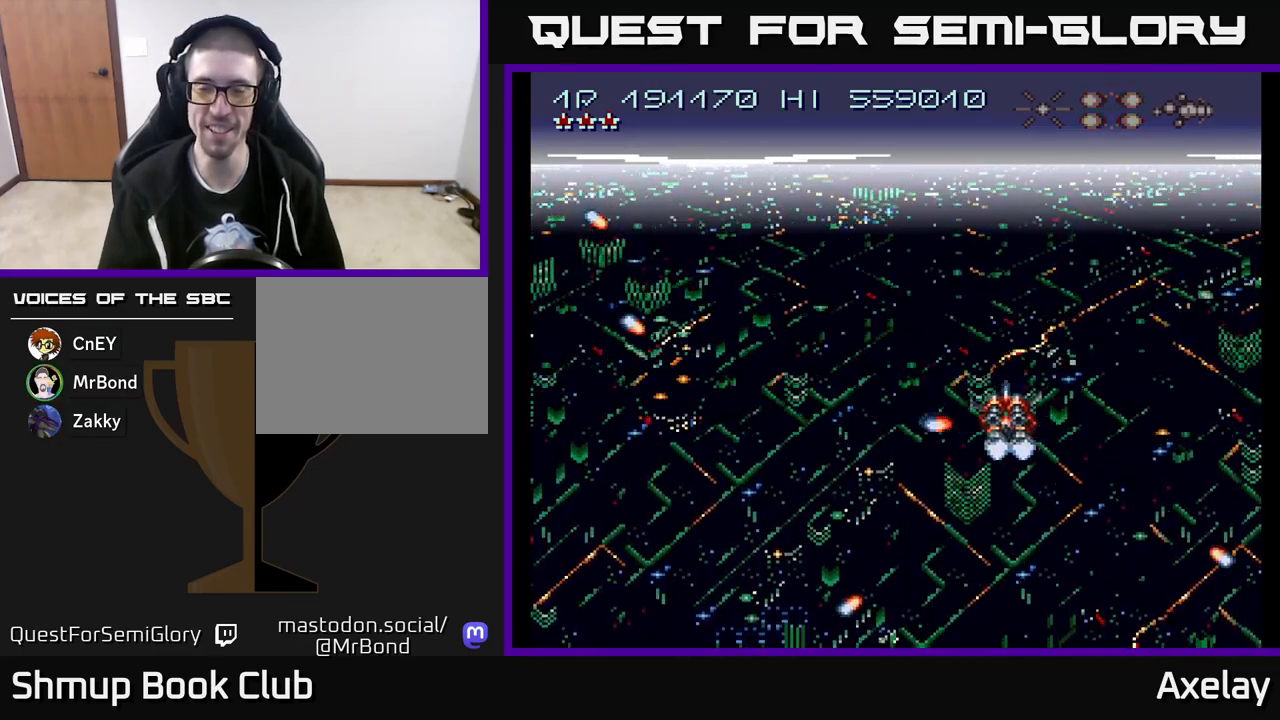
{"buttons": ["A", "X", "DPAD_LEFT"], "right_stick": "center", "events": [[17, "DPAD_UP", "up"]]}
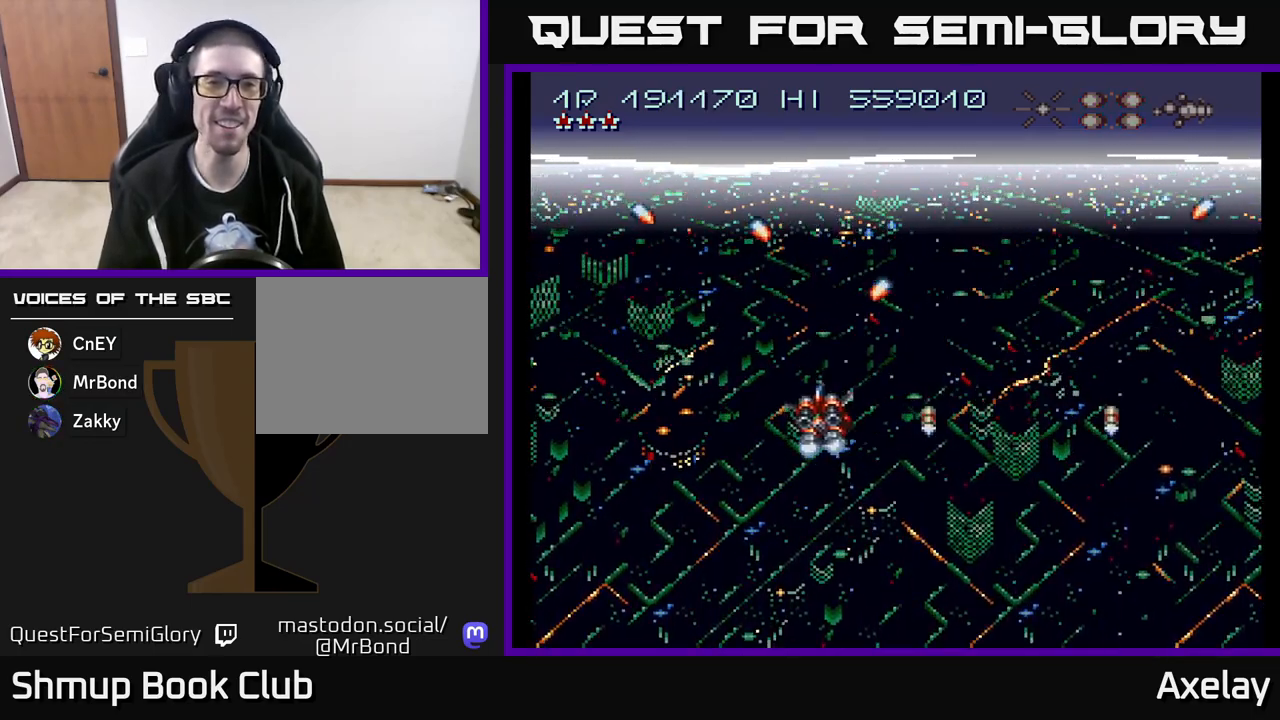
{"buttons": ["A"], "right_stick": "center", "events": [[217, "X", "up"], [283, "A", "up"], [483, "A", "down"], [483, "DPAD_LEFT", "up"]]}
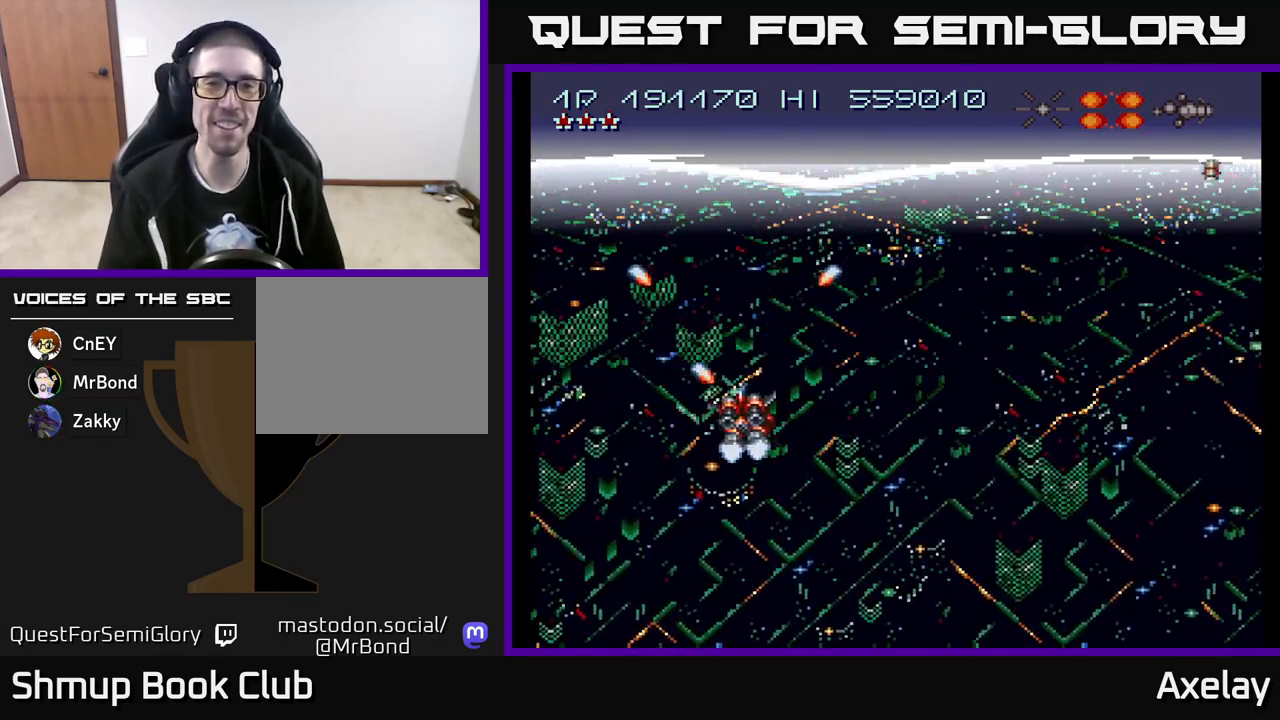
{"buttons": ["A", "DPAD_RIGHT"], "right_stick": "center", "events": [[17, "DPAD_RIGHT", "down"], [133, "A", "up"], [217, "A", "down"], [383, "A", "up"], [483, "A", "down"]]}
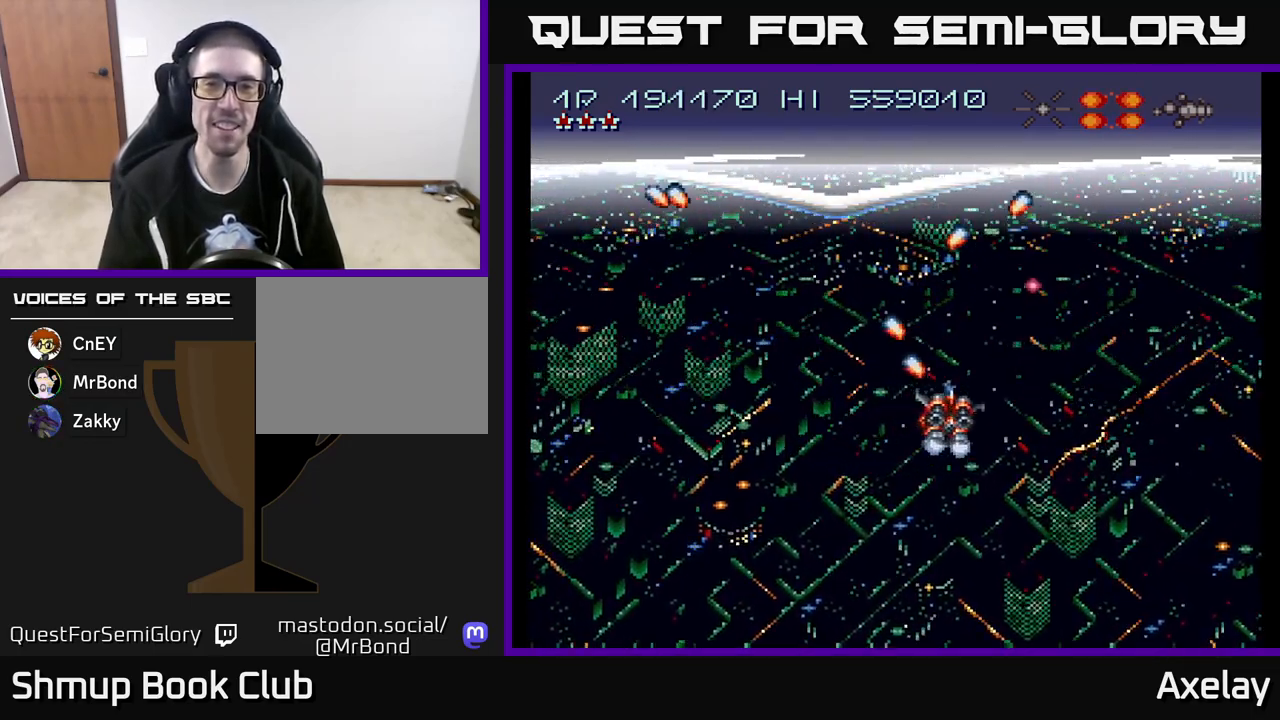
{"buttons": ["DPAD_RIGHT"], "right_stick": "center", "events": [[17, "DPAD_RIGHT", "up"], [83, "DPAD_LEFT", "down"], [100, "A", "up"], [167, "DPAD_LEFT", "up"], [183, "A", "down"], [183, "DPAD_DOWN", "down"], [200, "DPAD_RIGHT", "down"], [283, "A", "up"], [317, "DPAD_DOWN", "up"], [400, "A", "down"], [483, "A", "up"]]}
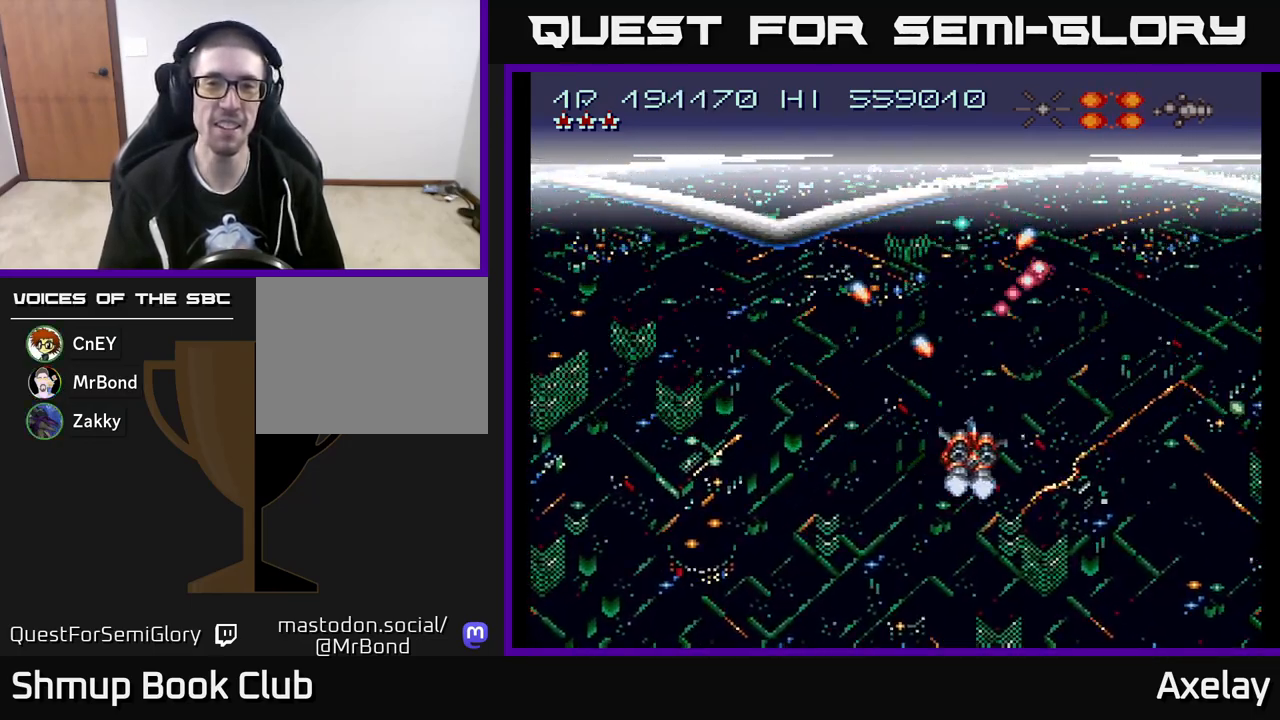
{"buttons": [], "right_stick": "center", "events": [[183, "A", "down"], [283, "A", "up"], [333, "DPAD_DOWN", "down"], [367, "A", "down"], [367, "DPAD_RIGHT", "up"], [483, "A", "up"], [483, "DPAD_DOWN", "up"]]}
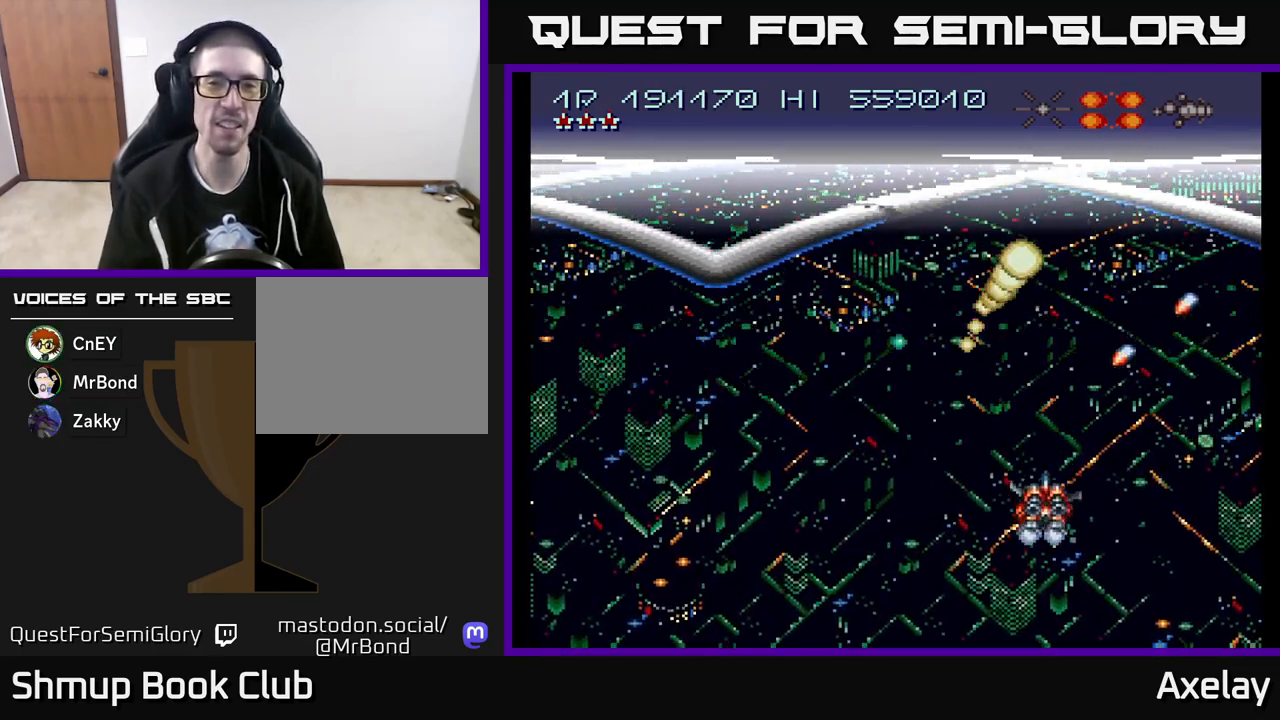
{"buttons": ["A", "X", "DPAD_UP", "DPAD_LEFT"], "right_stick": "center", "events": [[83, "A", "down"], [250, "A", "up"], [250, "DPAD_RIGHT", "down"], [300, "A", "down"], [300, "DPAD_RIGHT", "up"], [433, "DPAD_LEFT", "down"], [467, "X", "down"], [483, "DPAD_UP", "down"]]}
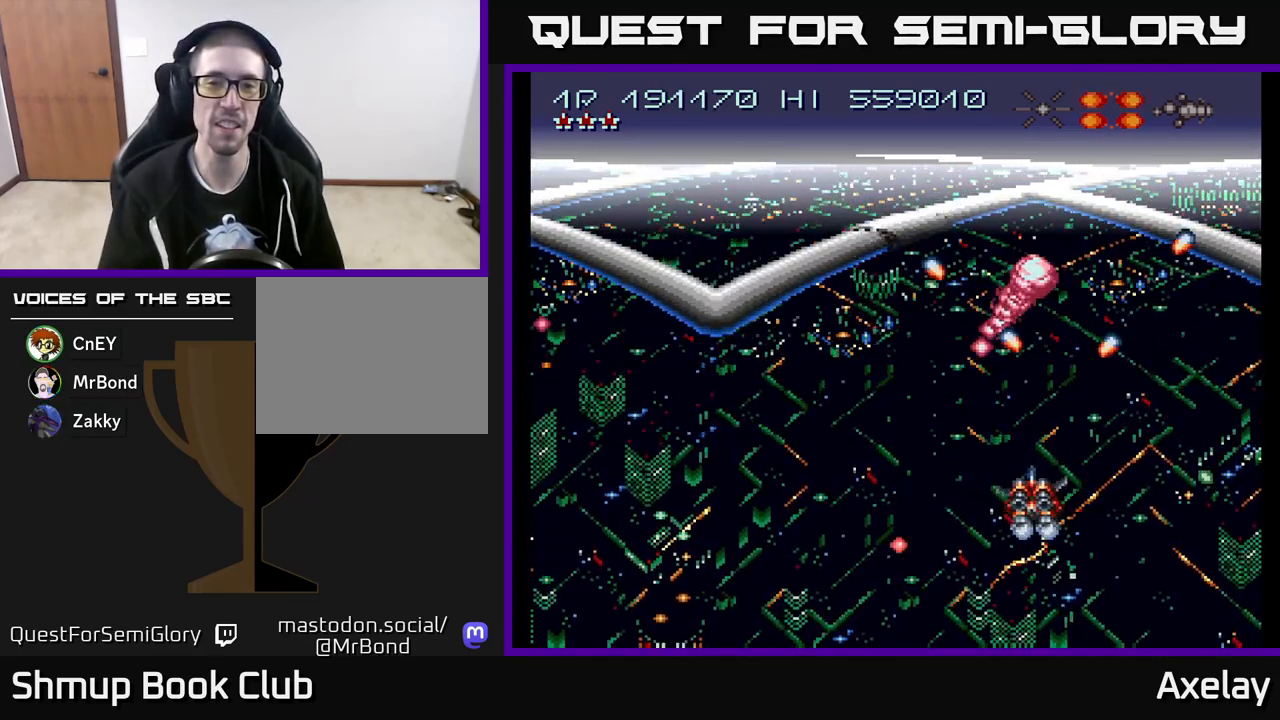
{"buttons": ["A", "DPAD_UP"], "right_stick": "center", "events": [[17, "DPAD_LEFT", "up"], [83, "DPAD_UP", "up"], [150, "DPAD_LEFT", "down"], [250, "DPAD_LEFT", "up"], [300, "X", "up"], [333, "A", "up"], [367, "DPAD_LEFT", "down"], [450, "A", "down"], [467, "DPAD_UP", "down"], [483, "DPAD_LEFT", "up"]]}
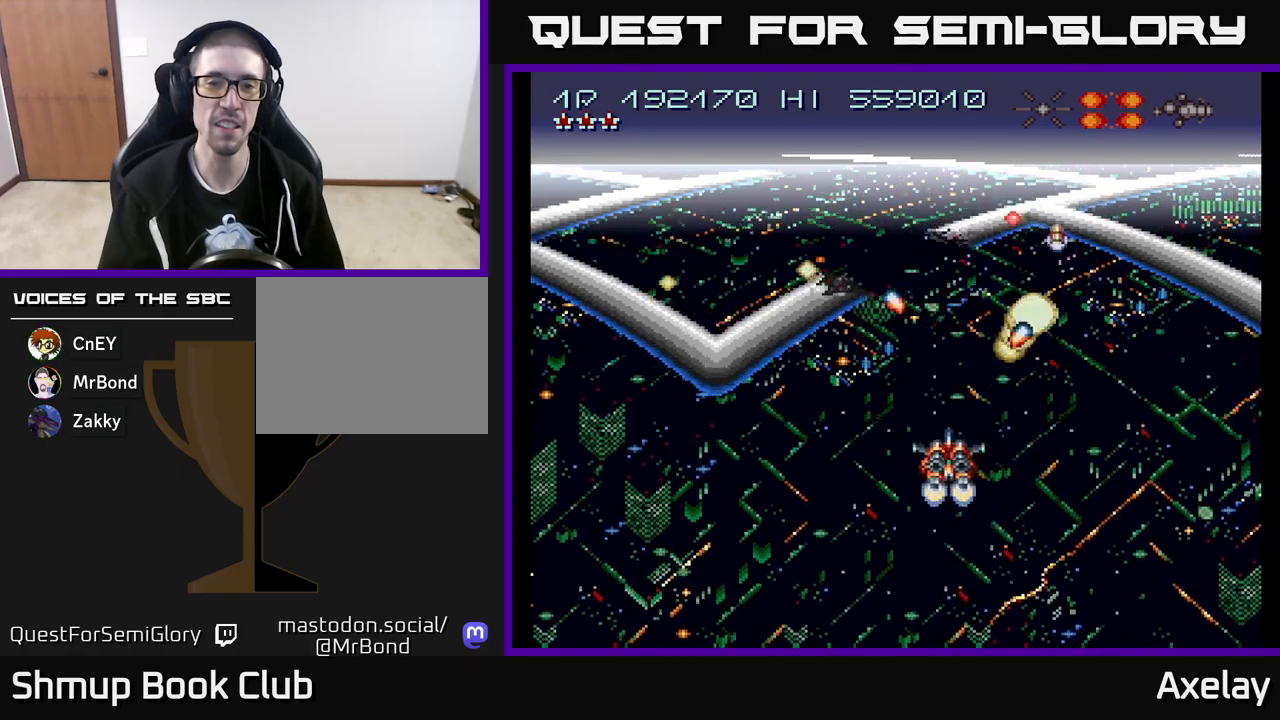
{"buttons": ["A", "DPAD_UP"], "right_stick": "center", "events": [[83, "A", "up"], [117, "DPAD_UP", "up"], [183, "A", "down"], [233, "DPAD_UP", "down"], [267, "DPAD_LEFT", "down"], [333, "A", "up"], [350, "DPAD_LEFT", "up"], [417, "A", "down"]]}
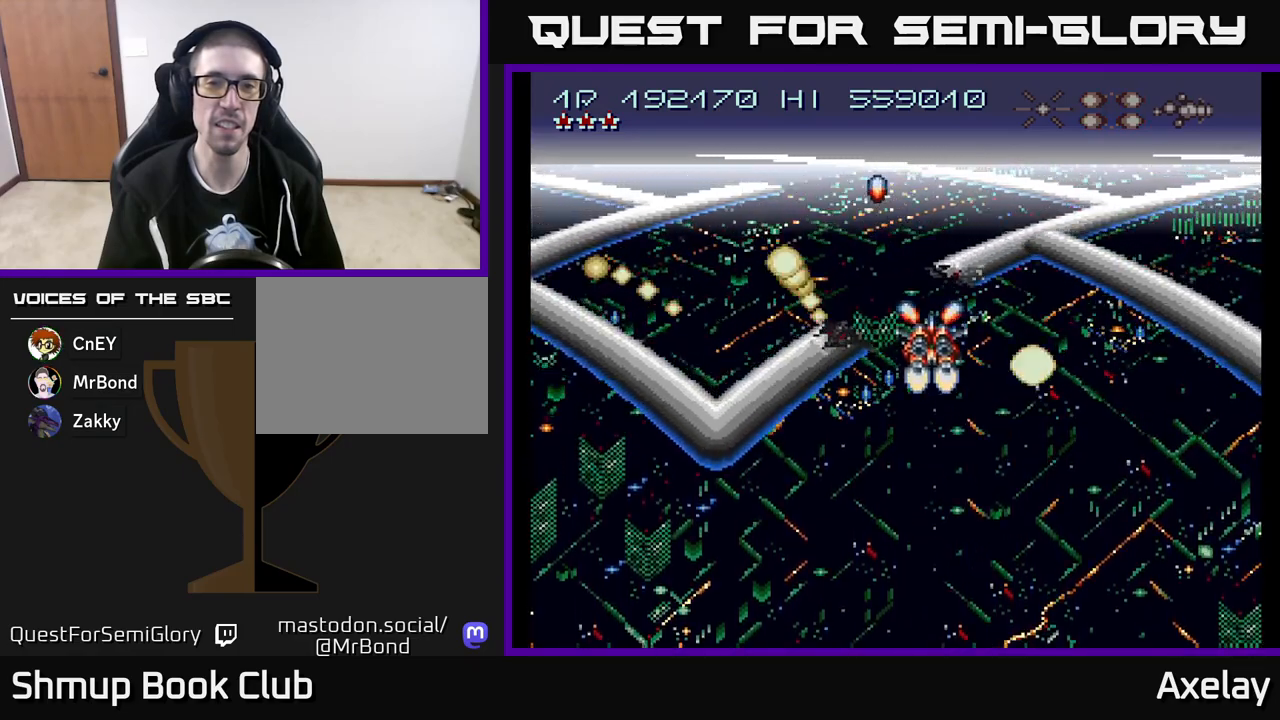
{"buttons": ["A"], "right_stick": "center", "events": [[33, "A", "up"], [50, "DPAD_UP", "up"], [250, "DPAD_LEFT", "down"], [317, "A", "down"], [317, "DPAD_UP", "down"], [367, "DPAD_LEFT", "up"], [483, "DPAD_UP", "up"]]}
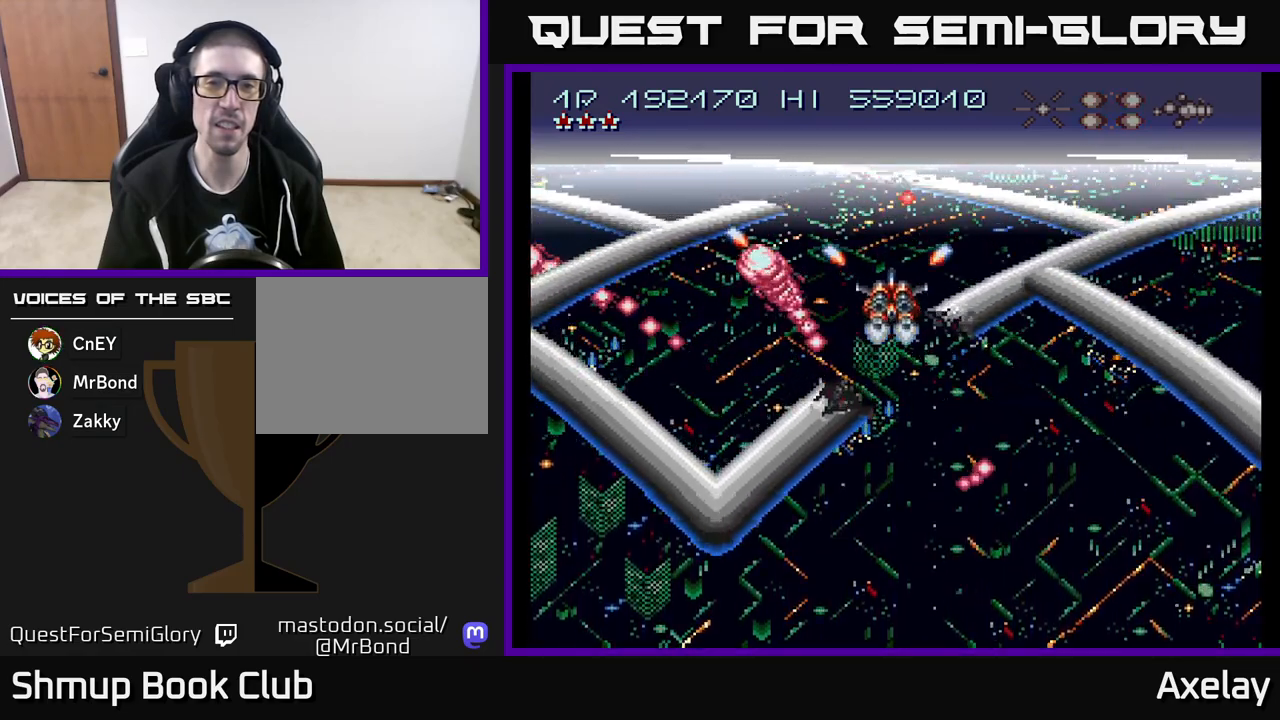
{"buttons": ["A", "X"], "right_stick": "center", "events": [[100, "A", "up"], [233, "A", "down"], [267, "DPAD_LEFT", "down"], [283, "X", "down"], [367, "DPAD_LEFT", "up"]]}
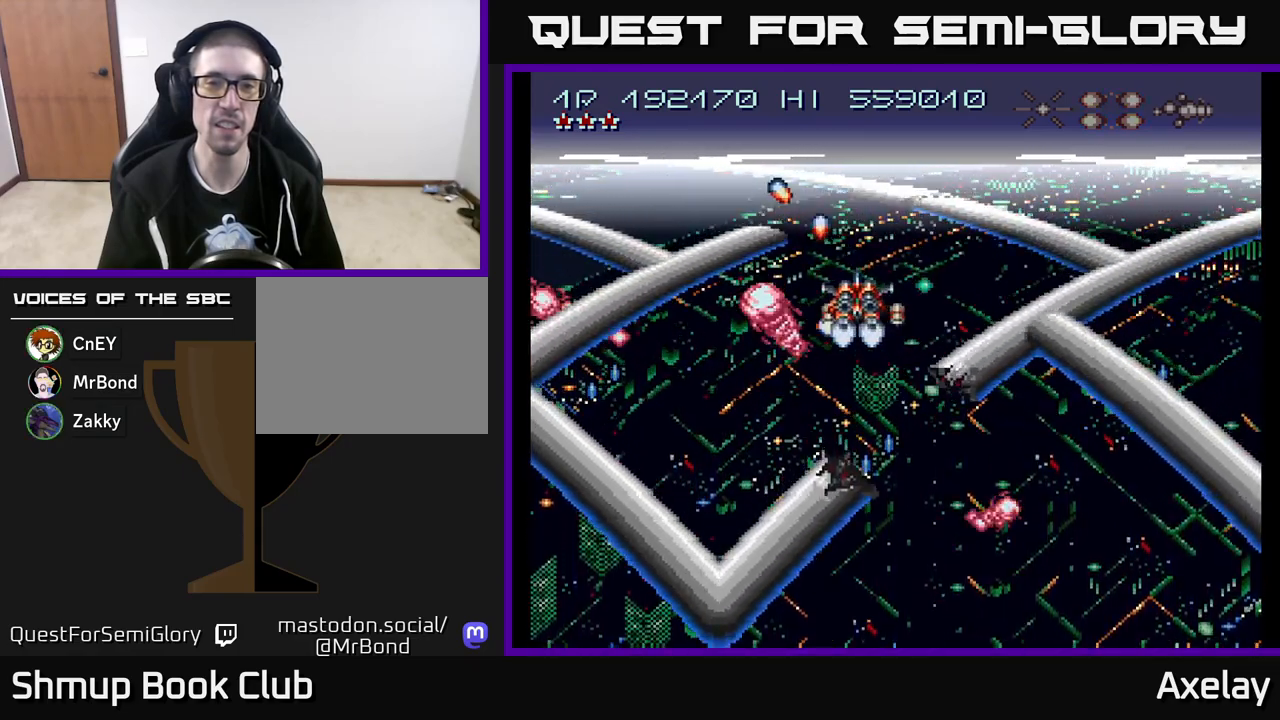
{"buttons": ["DPAD_DOWN", "DPAD_RIGHT"], "right_stick": "center", "events": [[400, "A", "up"], [400, "X", "up"], [433, "DPAD_RIGHT", "down"], [483, "DPAD_DOWN", "down"]]}
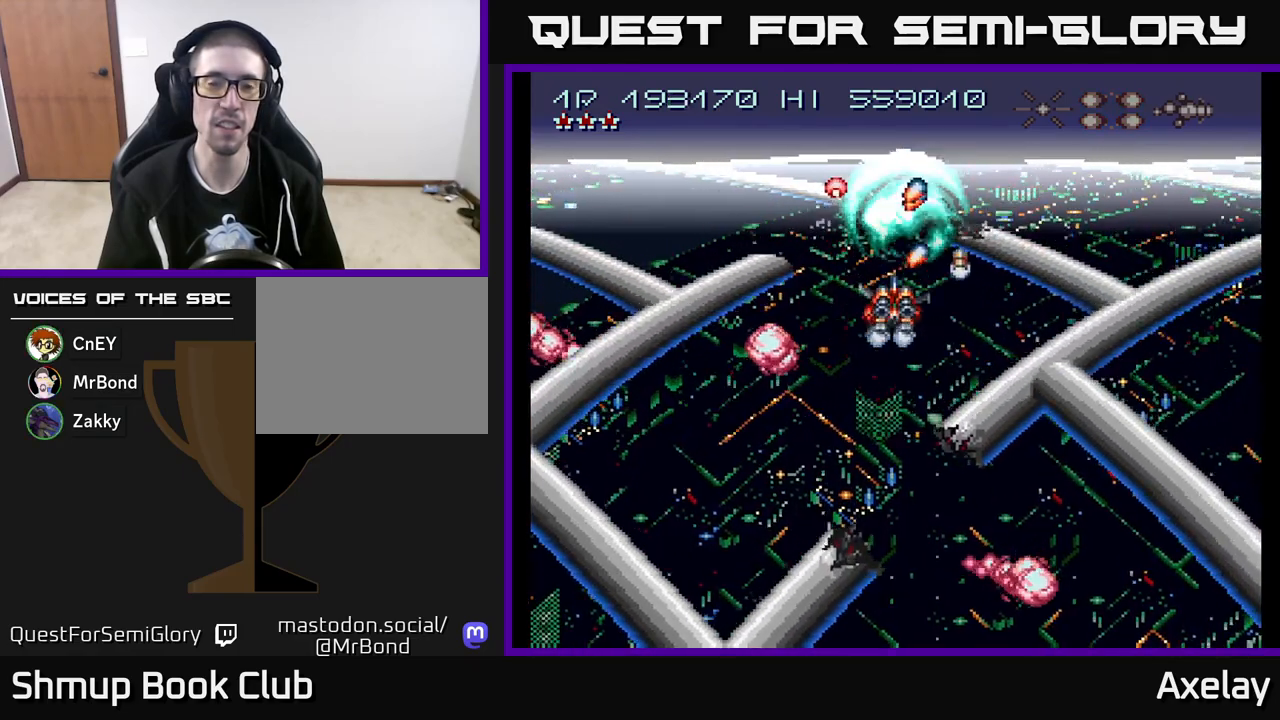
{"buttons": [], "right_stick": "center", "events": [[17, "DPAD_RIGHT", "up"], [33, "A", "down"], [33, "DPAD_DOWN", "up"], [183, "A", "up"], [300, "A", "down"], [467, "A", "up"]]}
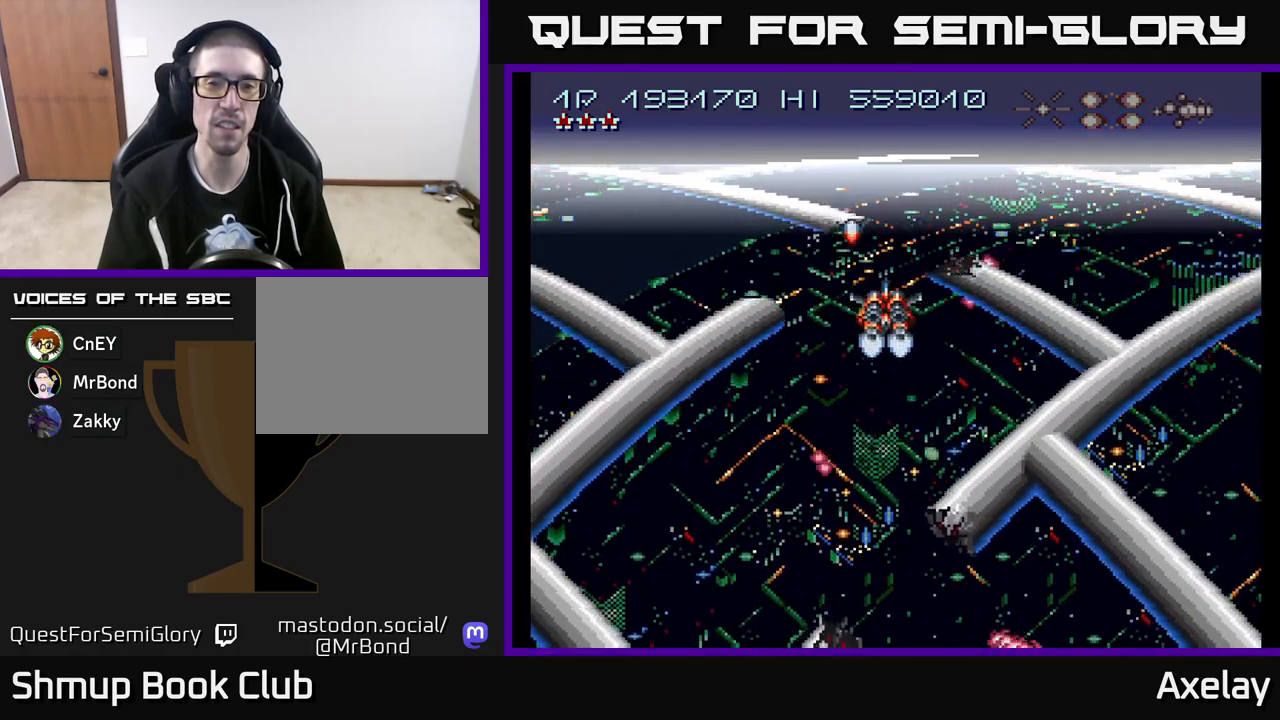
{"buttons": ["A"], "right_stick": "center", "events": [[100, "A", "down"], [250, "A", "up"], [267, "DPAD_UP", "down"], [400, "A", "down"], [400, "DPAD_UP", "up"]]}
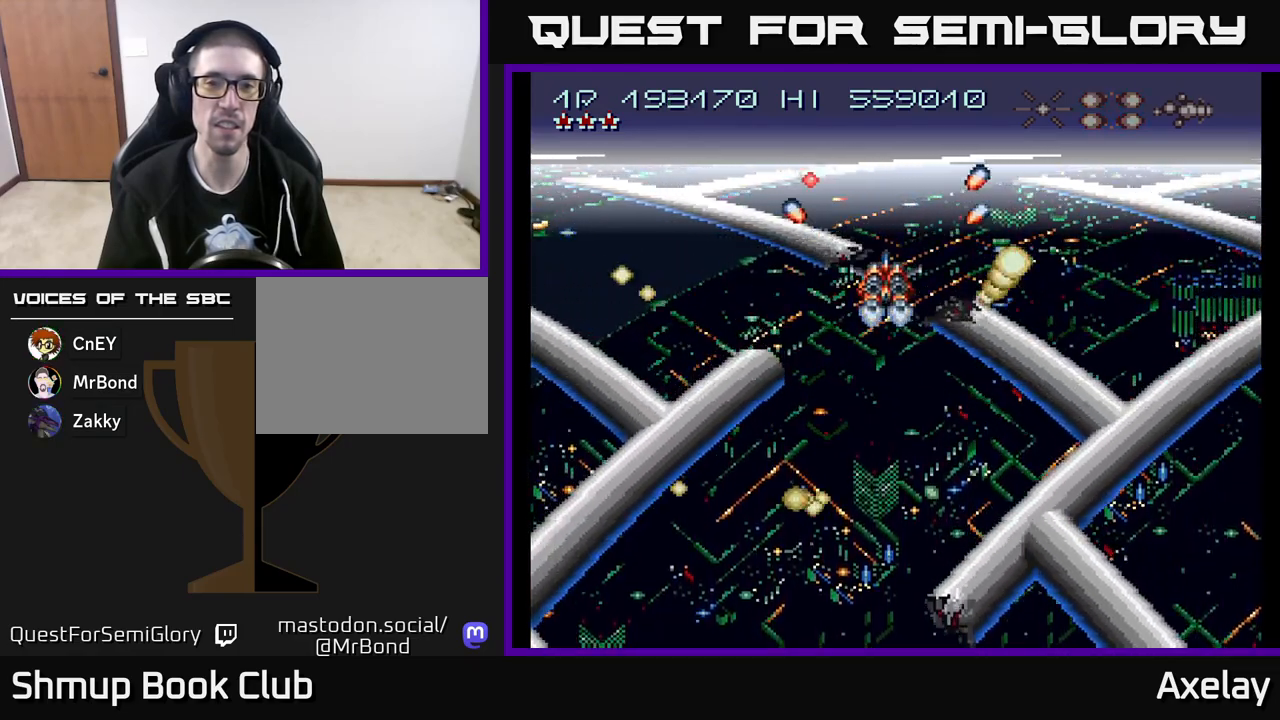
{"buttons": ["A"], "right_stick": "center", "events": [[50, "A", "up"], [67, "DPAD_RIGHT", "down"], [117, "A", "down"], [167, "DPAD_RIGHT", "up"], [300, "A", "up"], [400, "A", "down"], [400, "DPAD_RIGHT", "down"], [433, "DPAD_RIGHT", "up"]]}
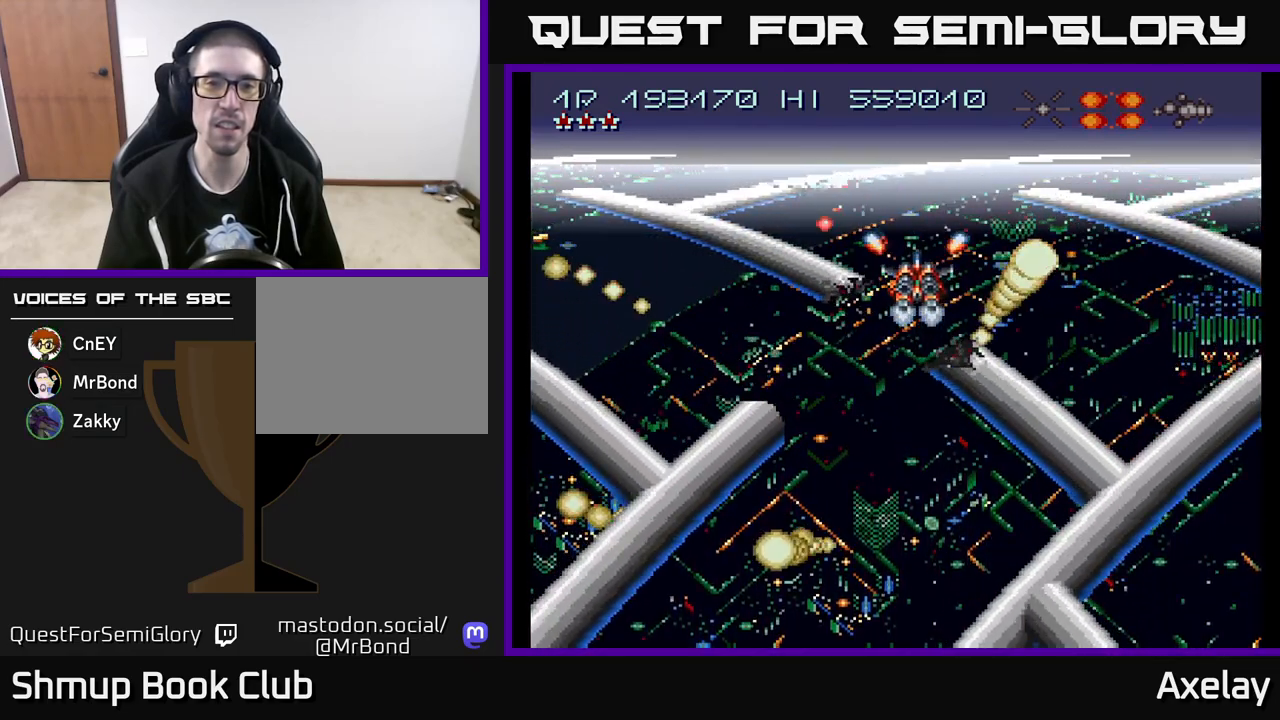
{"buttons": [], "right_stick": "center", "events": [[150, "A", "up"], [217, "DPAD_RIGHT", "down"], [267, "DPAD_RIGHT", "up"], [333, "A", "down"], [483, "A", "up"]]}
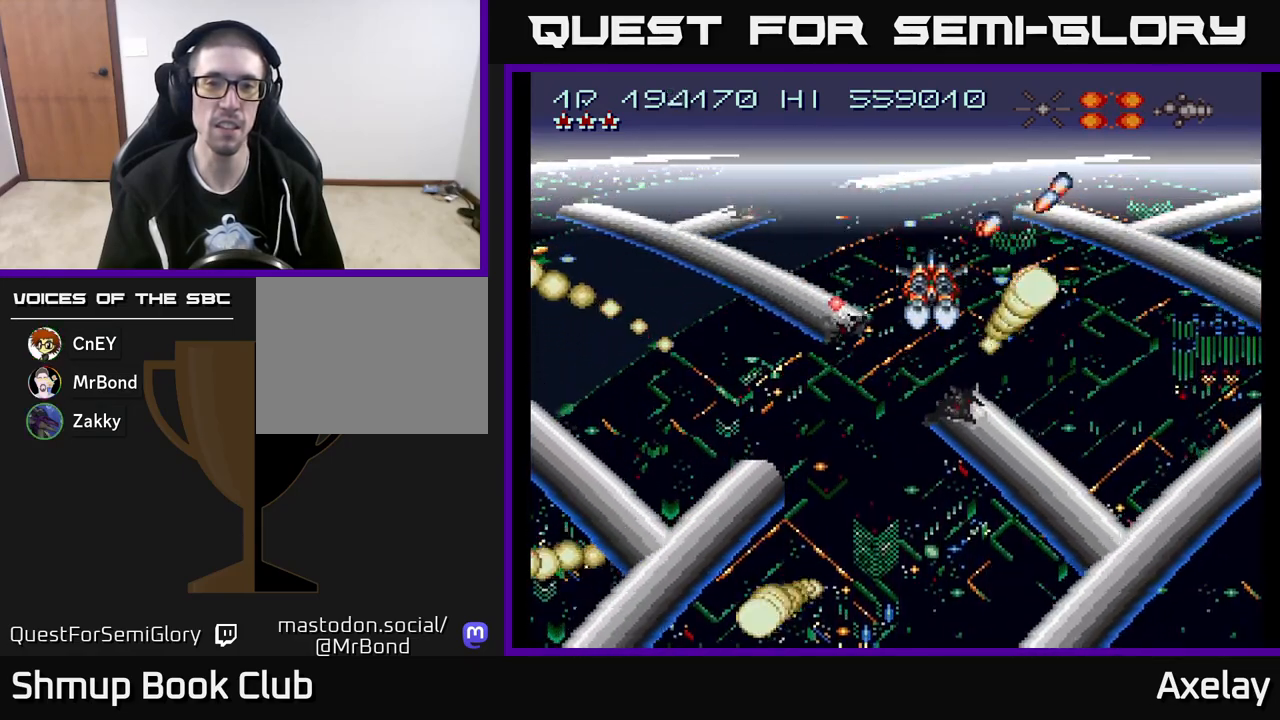
{"buttons": [], "right_stick": "center", "events": [[50, "A", "down"], [167, "A", "up"], [317, "A", "down"], [450, "A", "up"]]}
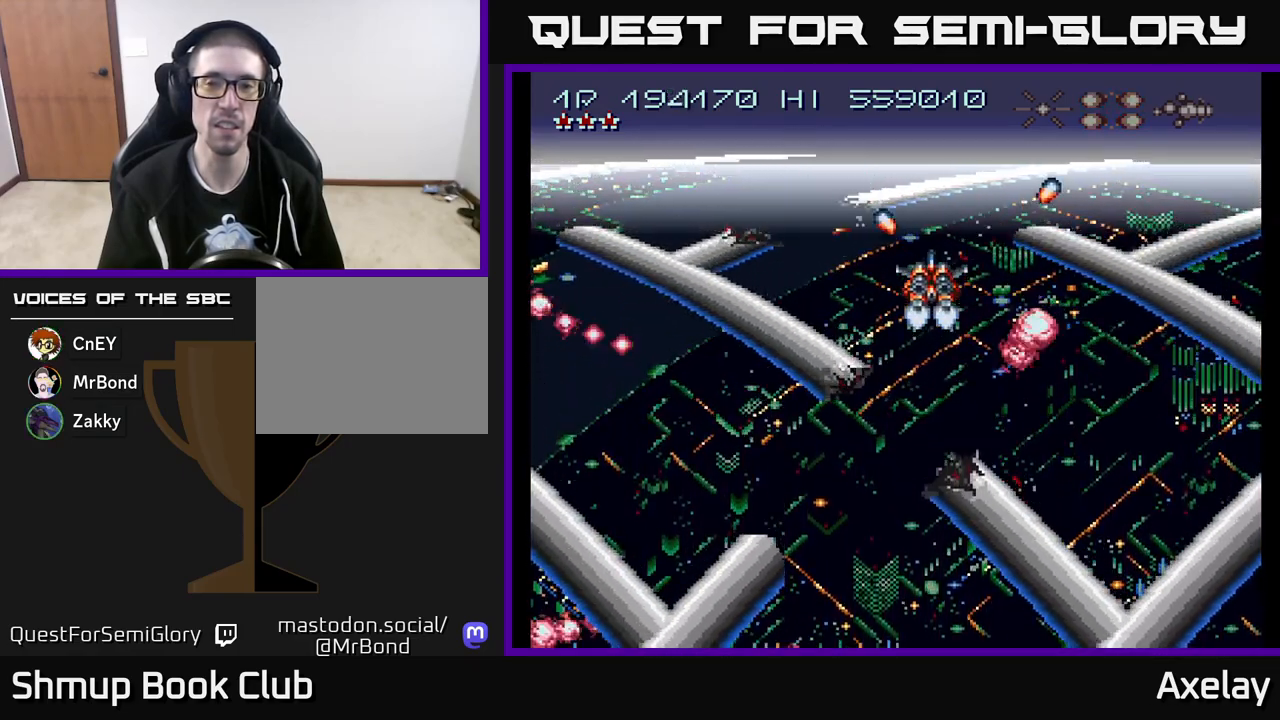
{"buttons": [], "right_stick": "center", "events": [[83, "A", "down"], [183, "A", "up"], [283, "DPAD_DOWN", "down"], [350, "A", "down"], [433, "DPAD_DOWN", "up"], [483, "A", "up"]]}
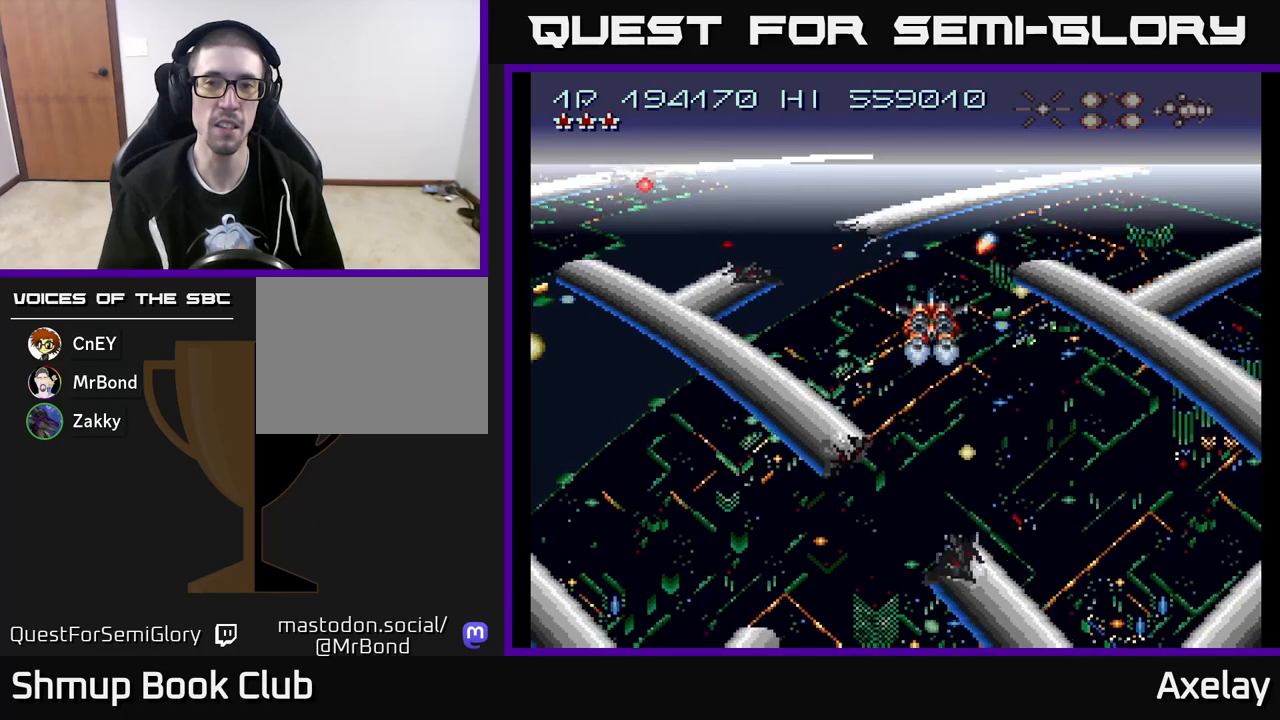
{"buttons": ["DPAD_LEFT"], "right_stick": "center", "events": [[67, "A", "down"], [83, "DPAD_DOWN", "down"], [167, "DPAD_DOWN", "up"], [200, "A", "up"], [300, "A", "down"], [383, "DPAD_LEFT", "down"], [450, "A", "up"]]}